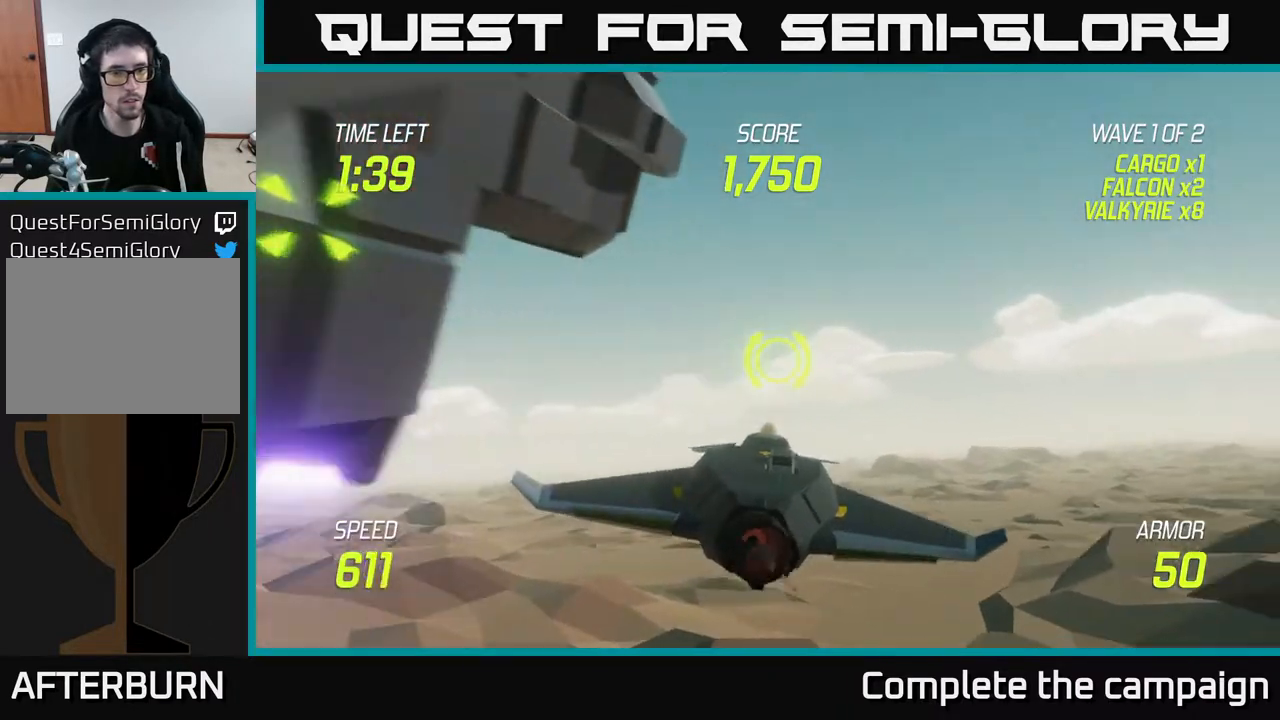
Gameplay with a controller (Xbox layout); each line is a JSON object with the inputs held at the frame after it. "events" lists button and stick changes between this image and that frame as [ms after this image, input, new state], when the widget could be followed in between.
{"buttons": ["L2"], "left_stick": "up-left", "right_stick": "center", "events": [[67, "L2", "down"], [167, "L2", "up"], [233, "L2", "down"], [333, "L2", "up"], [417, "L2", "down"], [433, "left_stick", "up-left"]]}
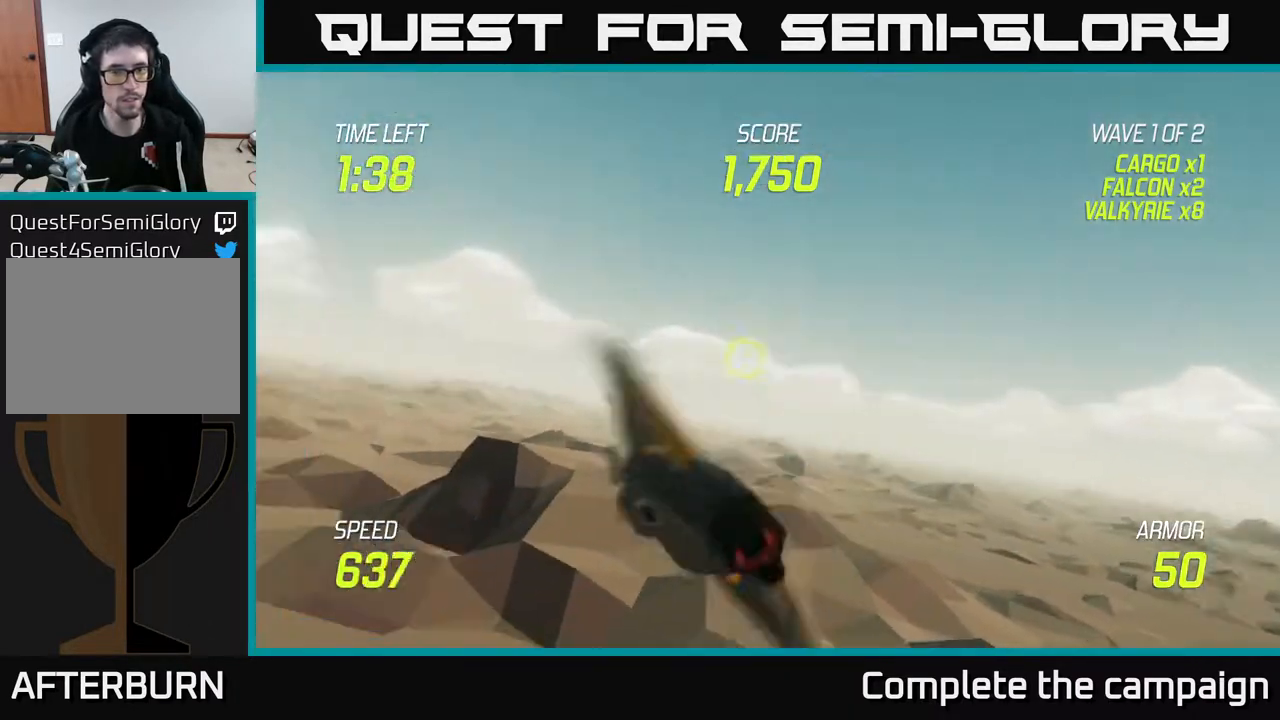
{"buttons": [], "left_stick": "left", "right_stick": "center", "events": [[200, "left_stick", "left"], [400, "L2", "up"]]}
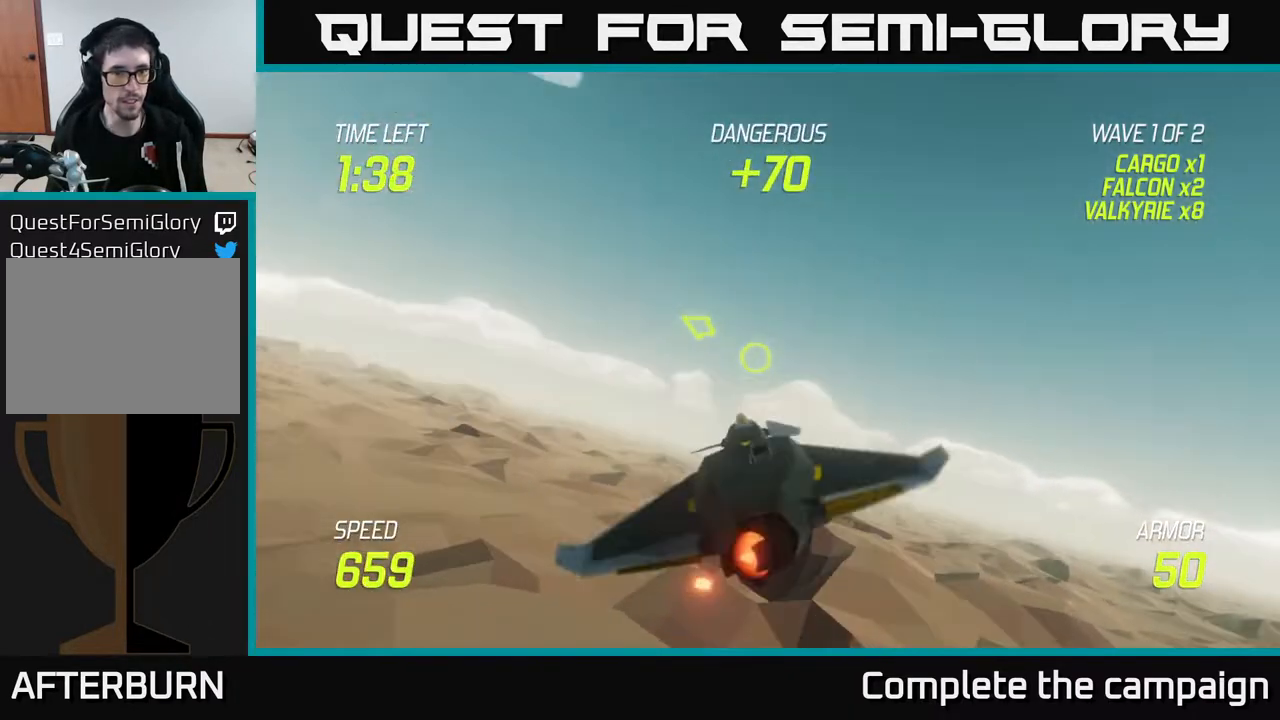
{"buttons": [], "left_stick": "up-left", "right_stick": "center", "events": [[383, "left_stick", "up-left"]]}
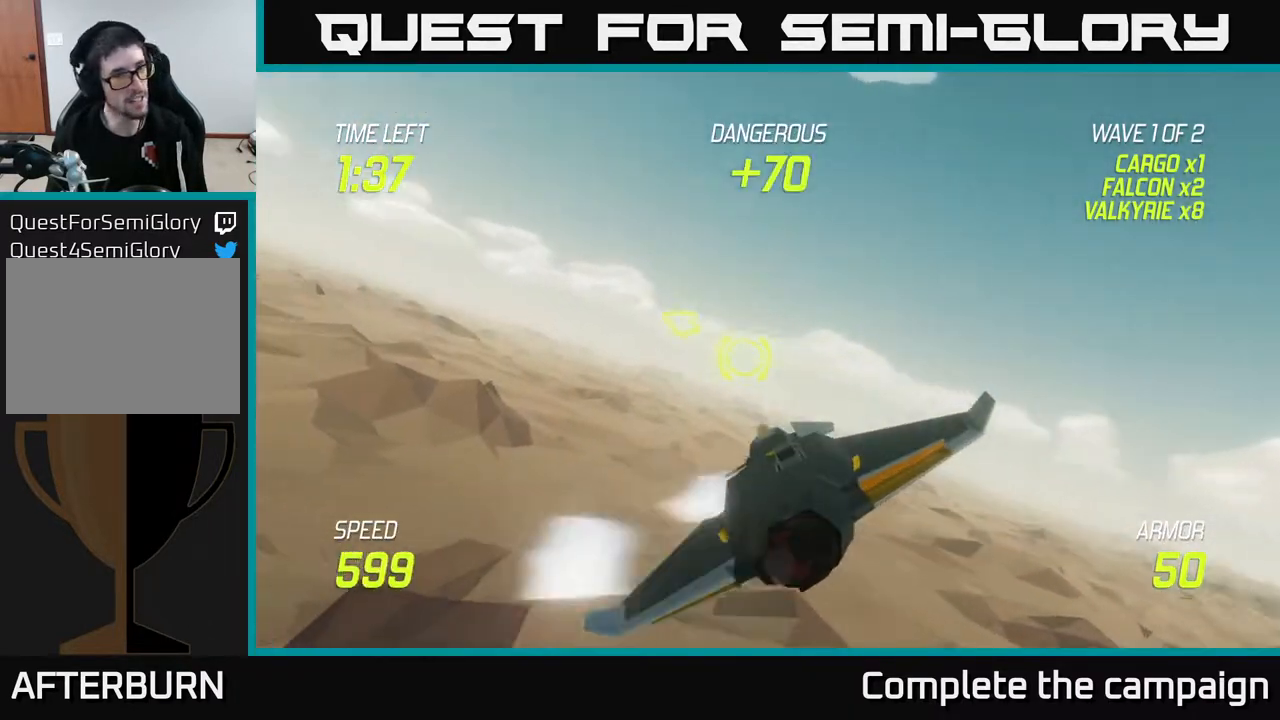
{"buttons": [], "left_stick": "left", "right_stick": "center", "events": [[350, "left_stick", "left"]]}
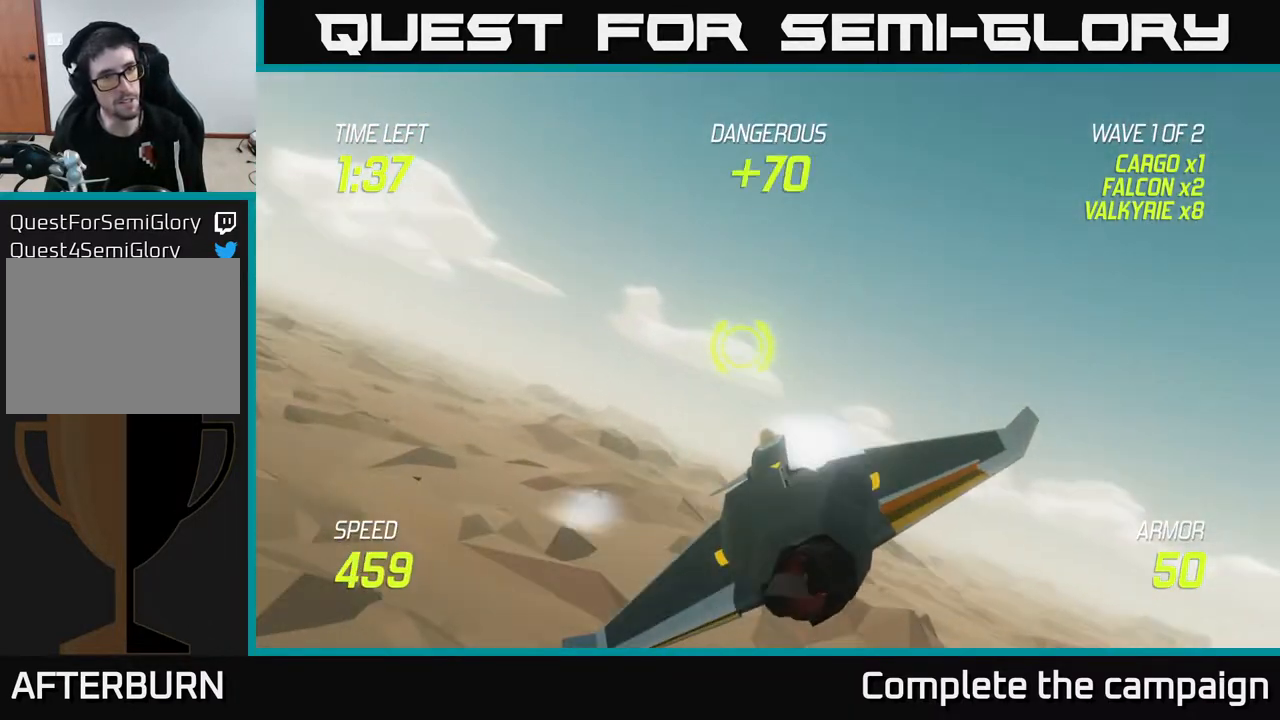
{"buttons": [], "left_stick": "up-left", "right_stick": "center", "events": [[167, "left_stick", "up-left"]]}
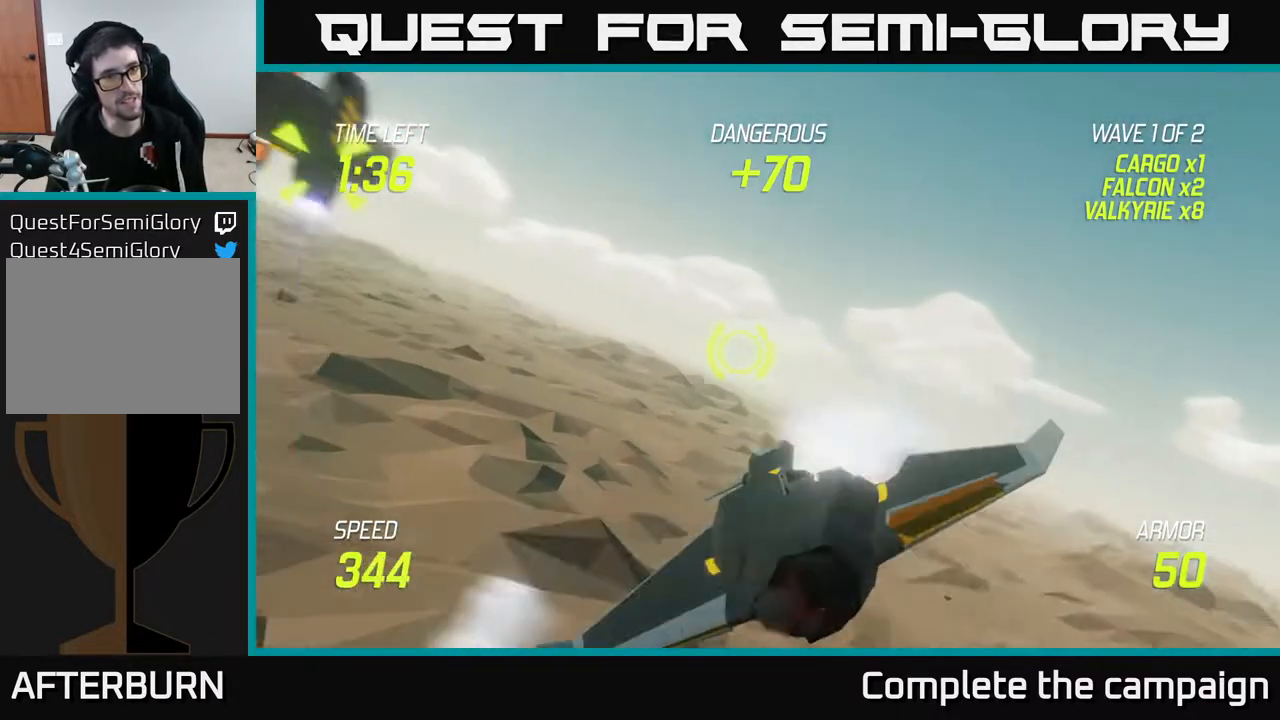
{"buttons": ["R2"], "left_stick": "center", "right_stick": "center", "events": [[433, "R2", "down"], [483, "left_stick", "center"]]}
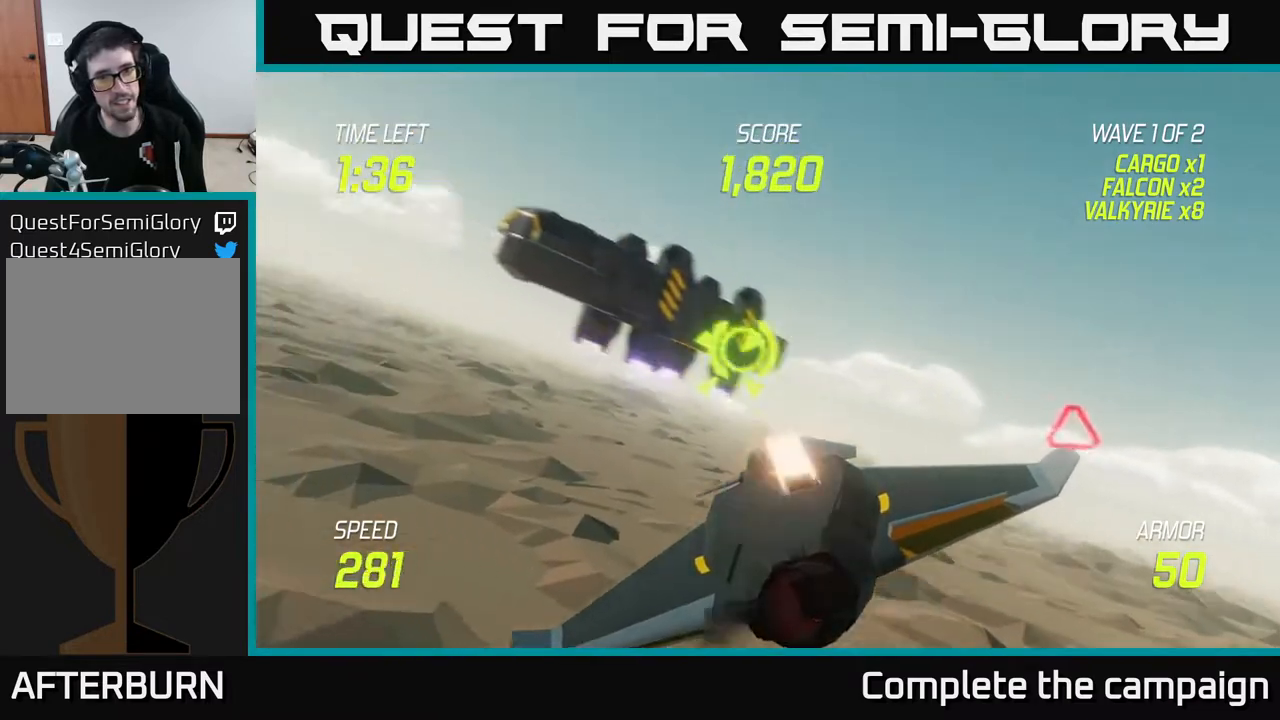
{"buttons": ["R2"], "left_stick": "center", "right_stick": "center", "events": [[33, "R2", "up"], [67, "left_stick", "right"], [117, "left_stick", "center"], [133, "R2", "down"], [317, "R2", "up"], [417, "R2", "down"]]}
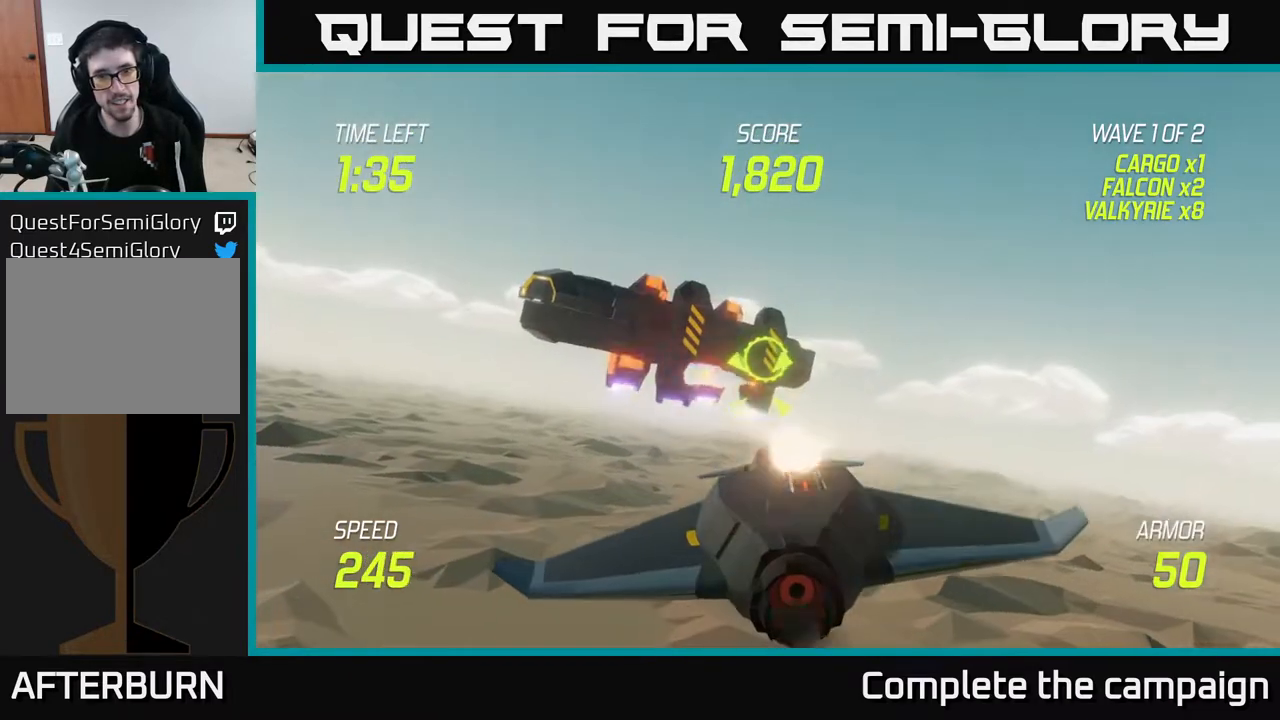
{"buttons": ["L2"], "left_stick": "right", "right_stick": "center", "events": [[100, "R2", "up"], [117, "left_stick", "down-right"], [217, "left_stick", "right"], [467, "L2", "down"]]}
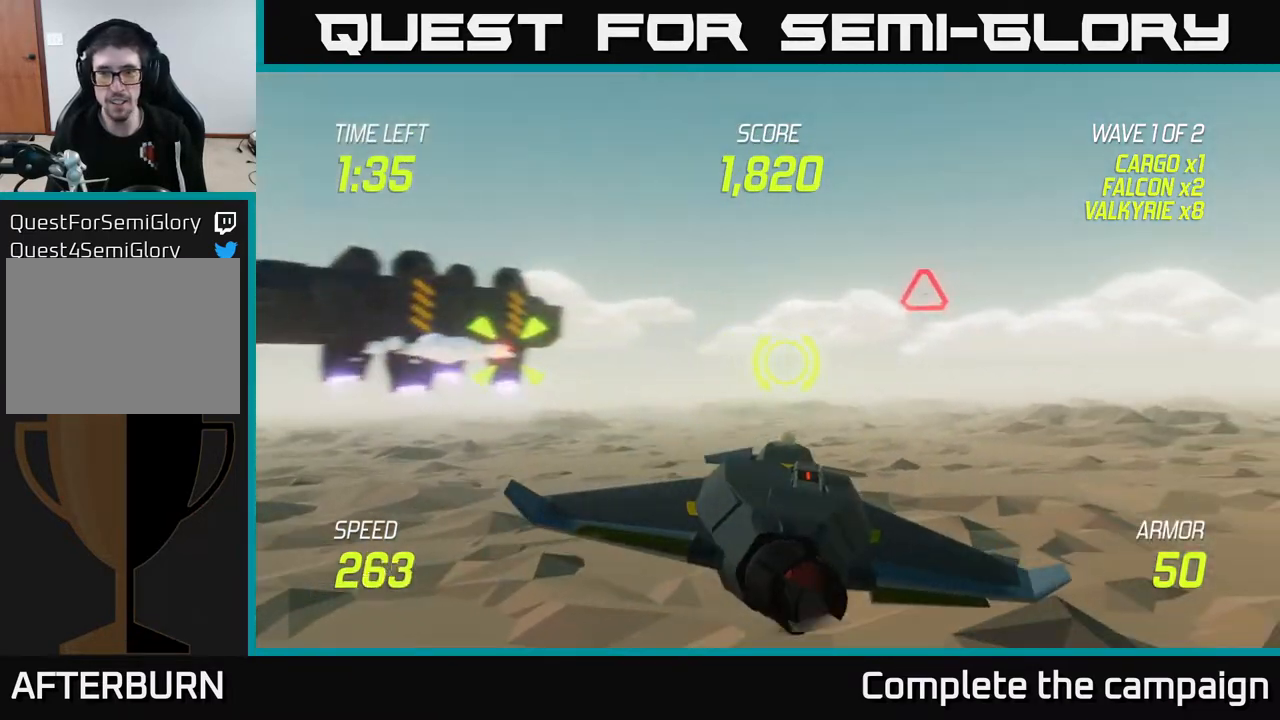
{"buttons": [], "left_stick": "left", "right_stick": "center", "events": [[50, "left_stick", "up-left"], [267, "L2", "up"], [333, "R2", "down"], [483, "R2", "up"], [483, "left_stick", "left"]]}
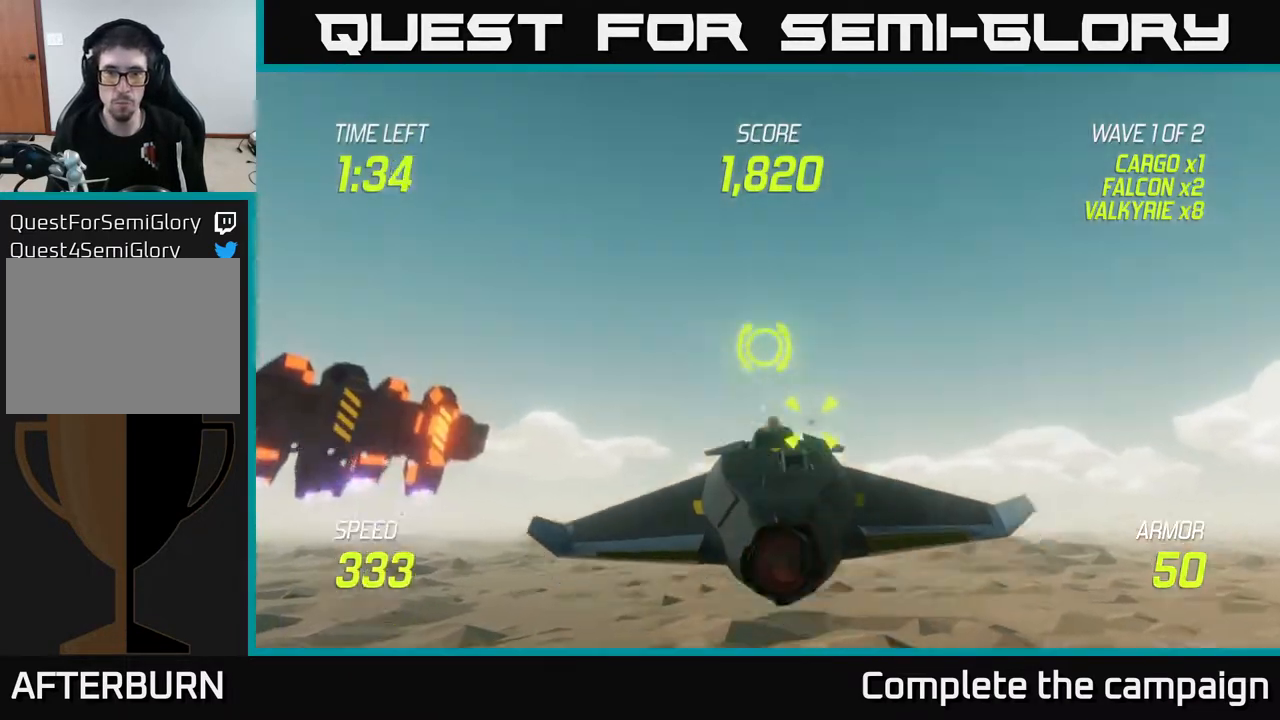
{"buttons": [], "left_stick": "left", "right_stick": "center", "events": [[50, "left_stick", "down-left"], [117, "L2", "down"], [217, "L2", "up"], [233, "left_stick", "down-right"], [300, "L2", "down"], [317, "left_stick", "right"], [400, "L2", "up"], [500, "left_stick", "left"]]}
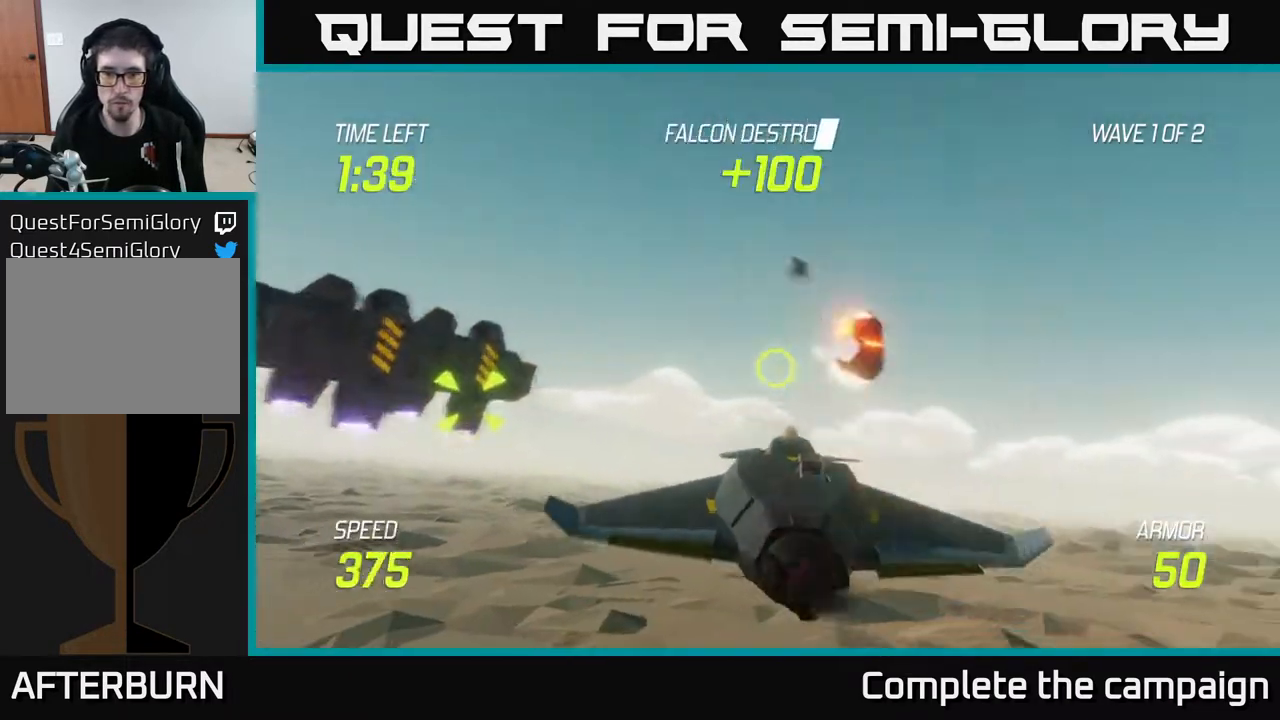
{"buttons": [], "left_stick": "left", "right_stick": "center", "events": []}
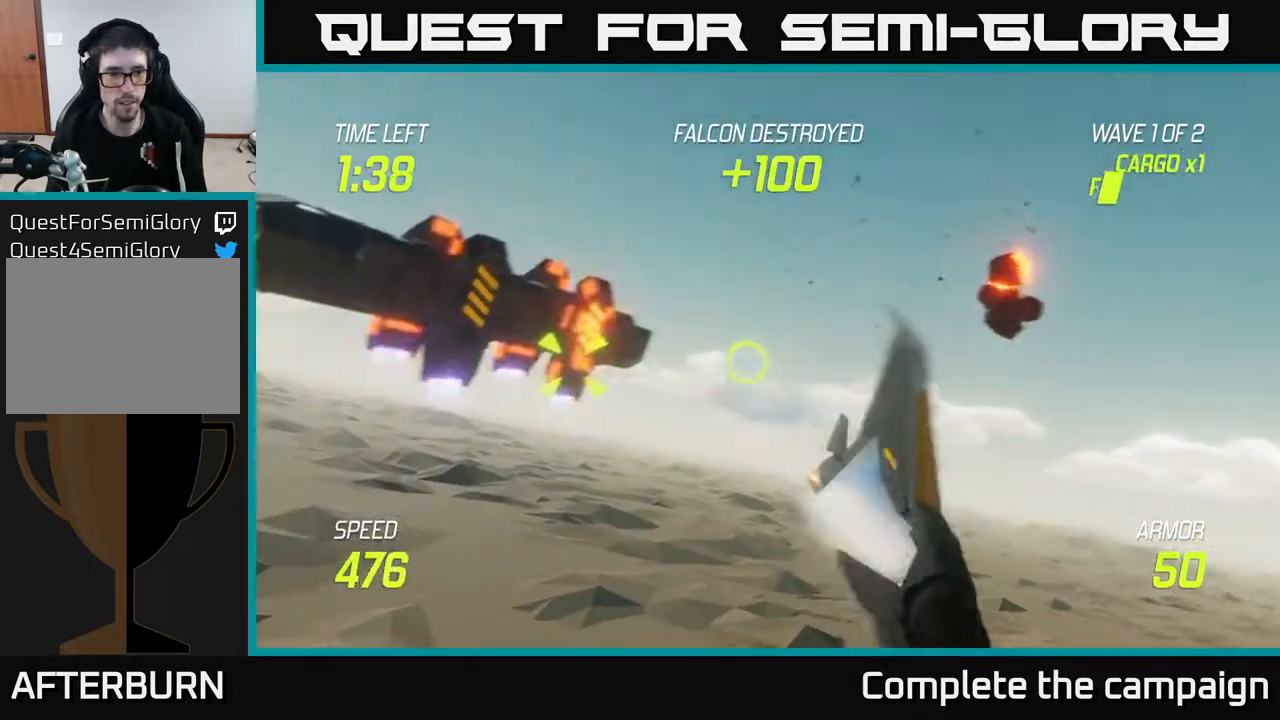
{"buttons": ["R2"], "left_stick": "left", "right_stick": "center", "events": [[183, "R2", "down"], [200, "left_stick", "center"], [283, "R2", "up"], [400, "R2", "down"], [433, "left_stick", "left"]]}
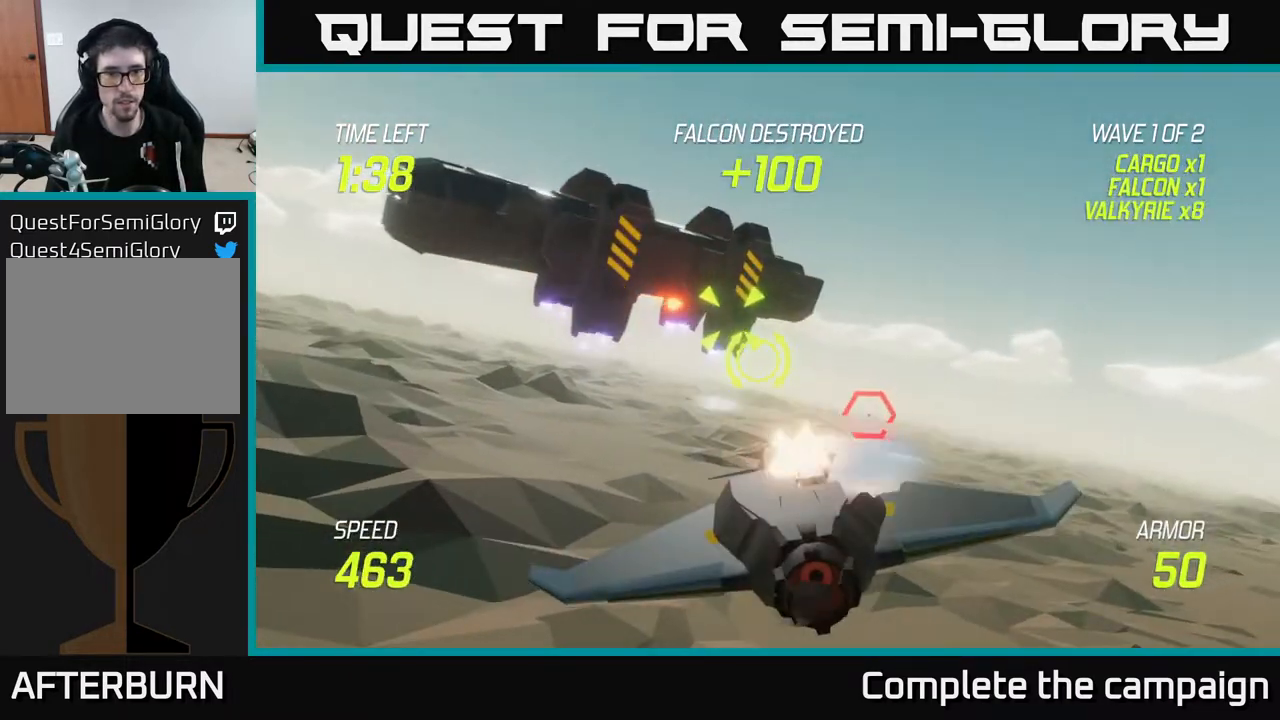
{"buttons": [], "left_stick": "right", "right_stick": "center", "events": [[83, "R2", "up"], [83, "left_stick", "center"], [167, "R2", "down"], [217, "left_stick", "left"], [317, "R2", "up"], [333, "left_stick", "center"], [500, "left_stick", "right"]]}
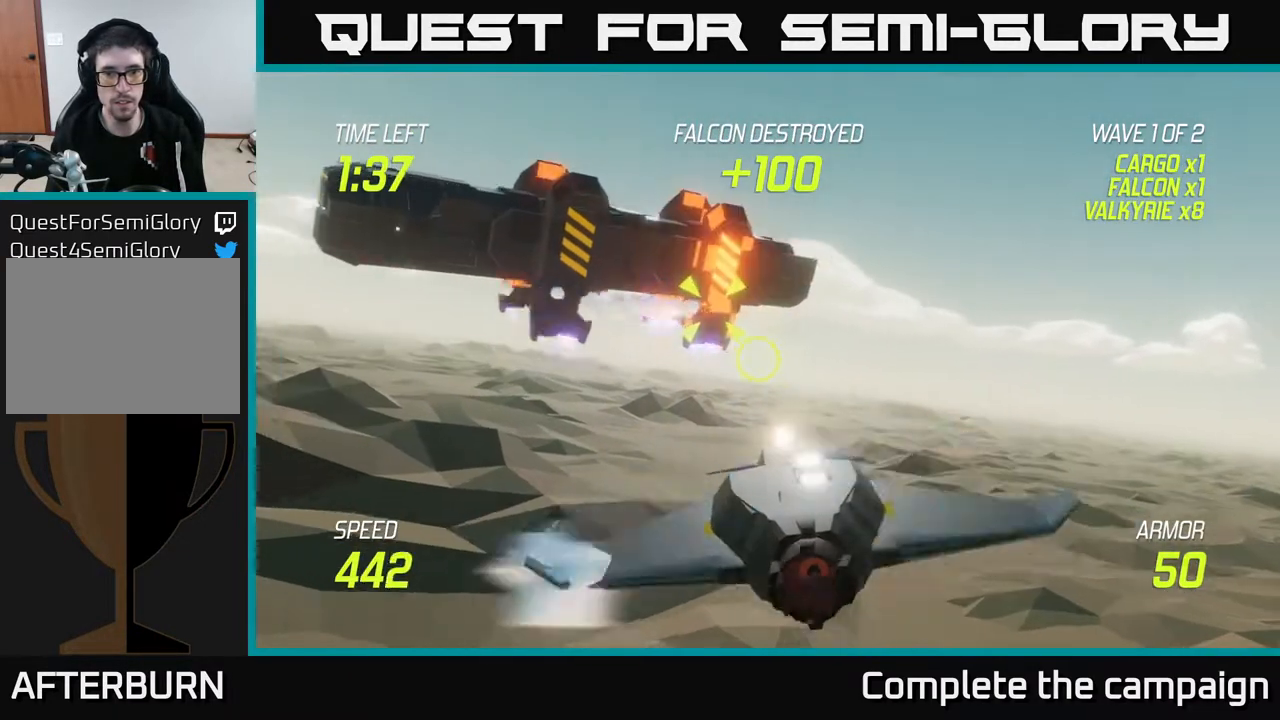
{"buttons": ["R2"], "left_stick": "center", "right_stick": "center", "events": [[217, "left_stick", "left"], [333, "left_stick", "down"], [383, "left_stick", "center"], [500, "R2", "down"]]}
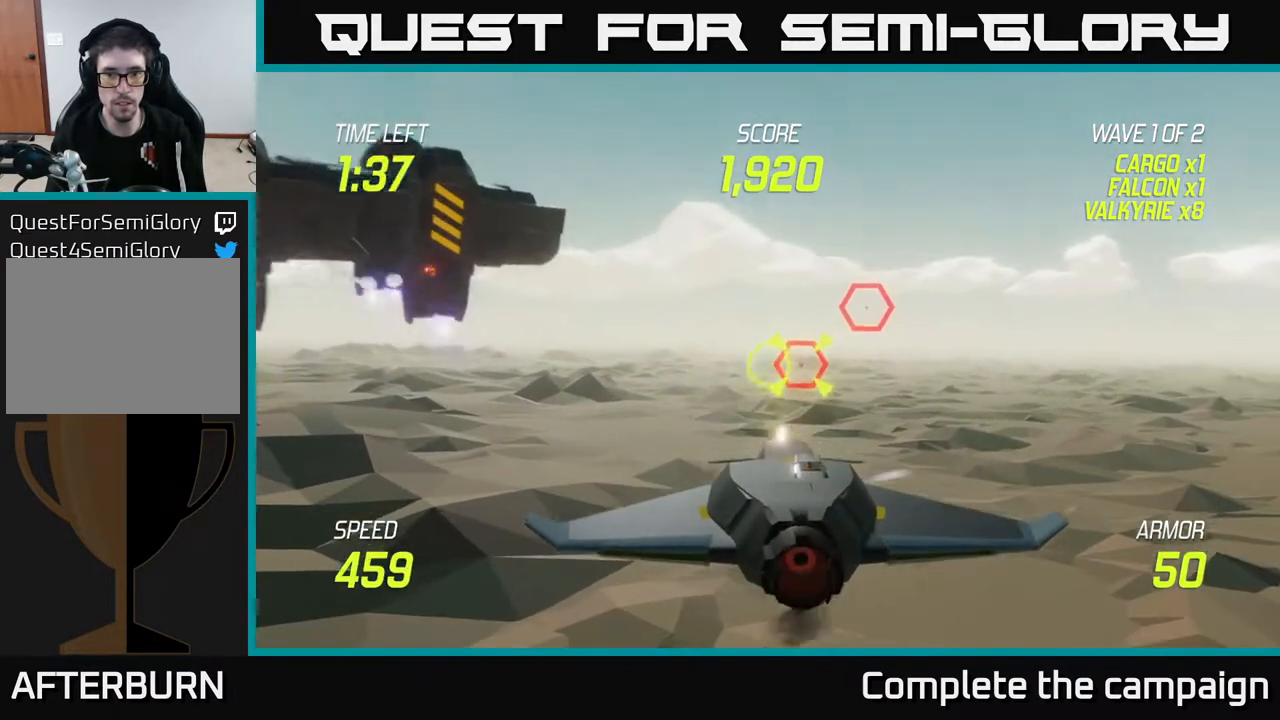
{"buttons": [], "left_stick": "left", "right_stick": "center", "events": [[183, "R2", "up"], [200, "left_stick", "left"], [300, "R2", "down"], [317, "left_stick", "center"], [417, "left_stick", "left"], [450, "R2", "up"]]}
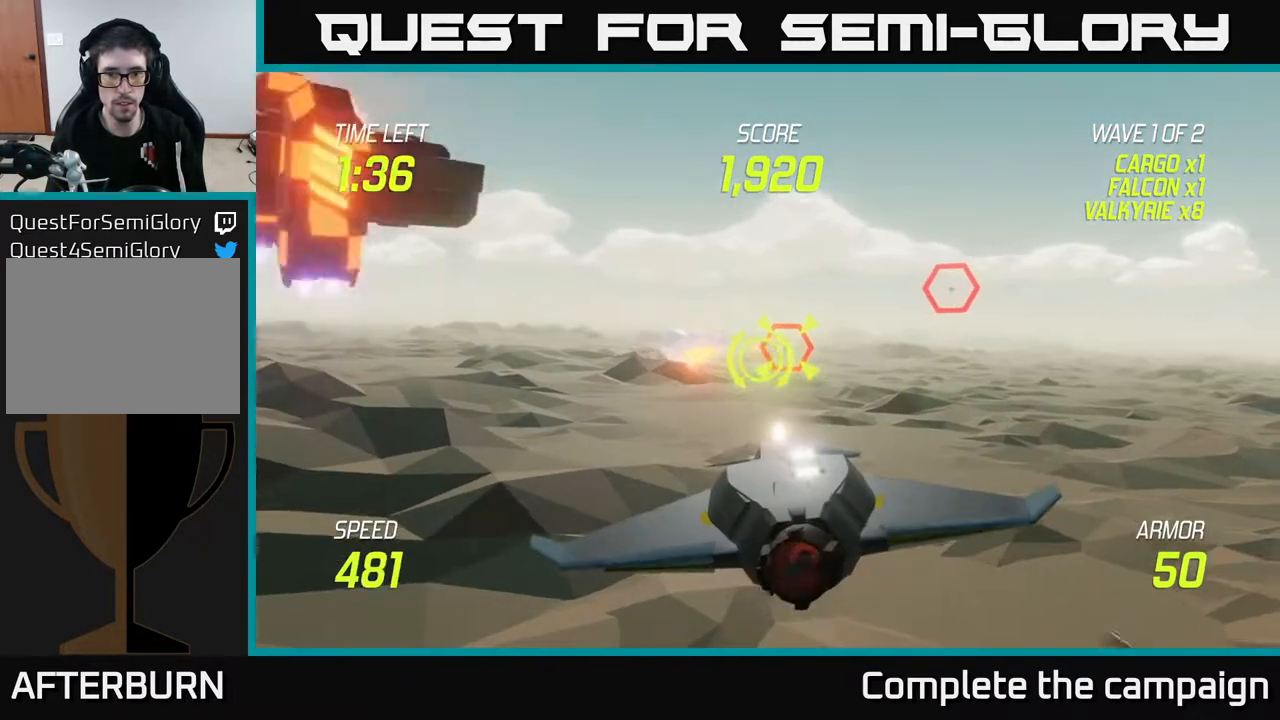
{"buttons": ["L2"], "left_stick": "left", "right_stick": "center", "events": [[67, "R2", "down"], [217, "R2", "up"], [300, "L2", "down"], [383, "L2", "up"], [483, "L2", "down"]]}
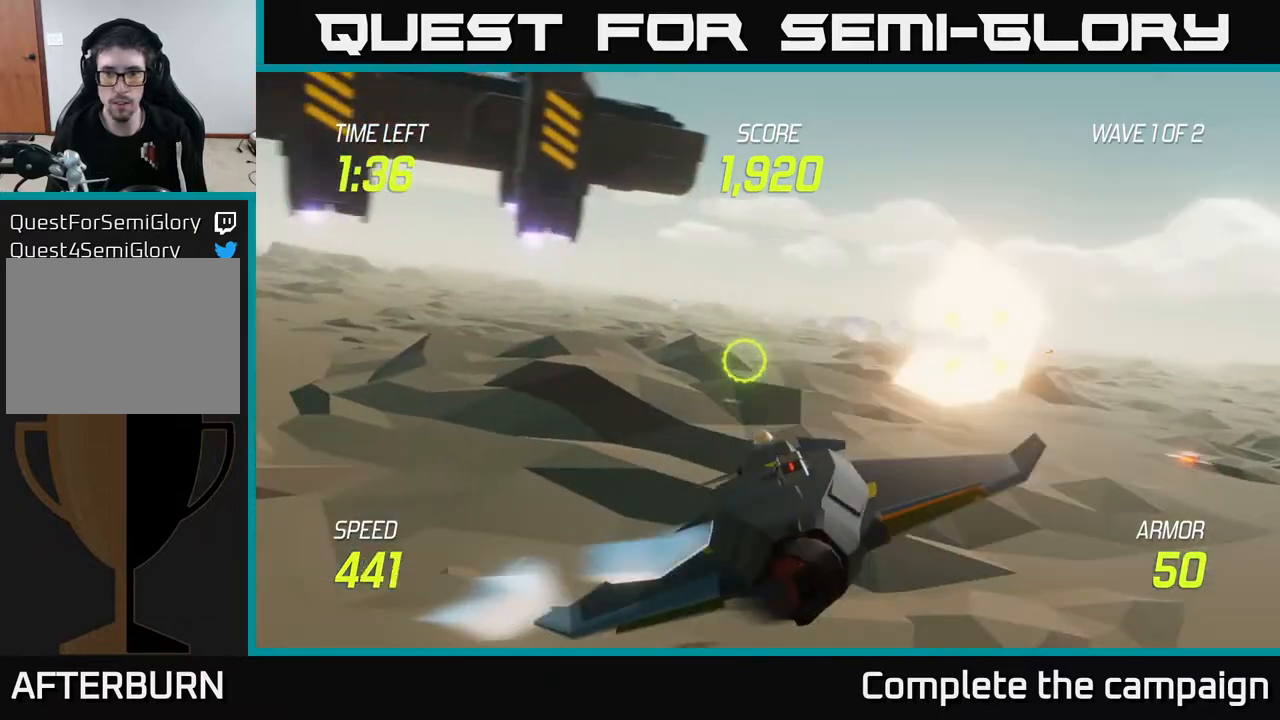
{"buttons": ["L2"], "left_stick": "up", "right_stick": "center", "events": [[67, "L2", "up"], [117, "L2", "down"], [133, "left_stick", "up-left"], [267, "left_stick", "up"]]}
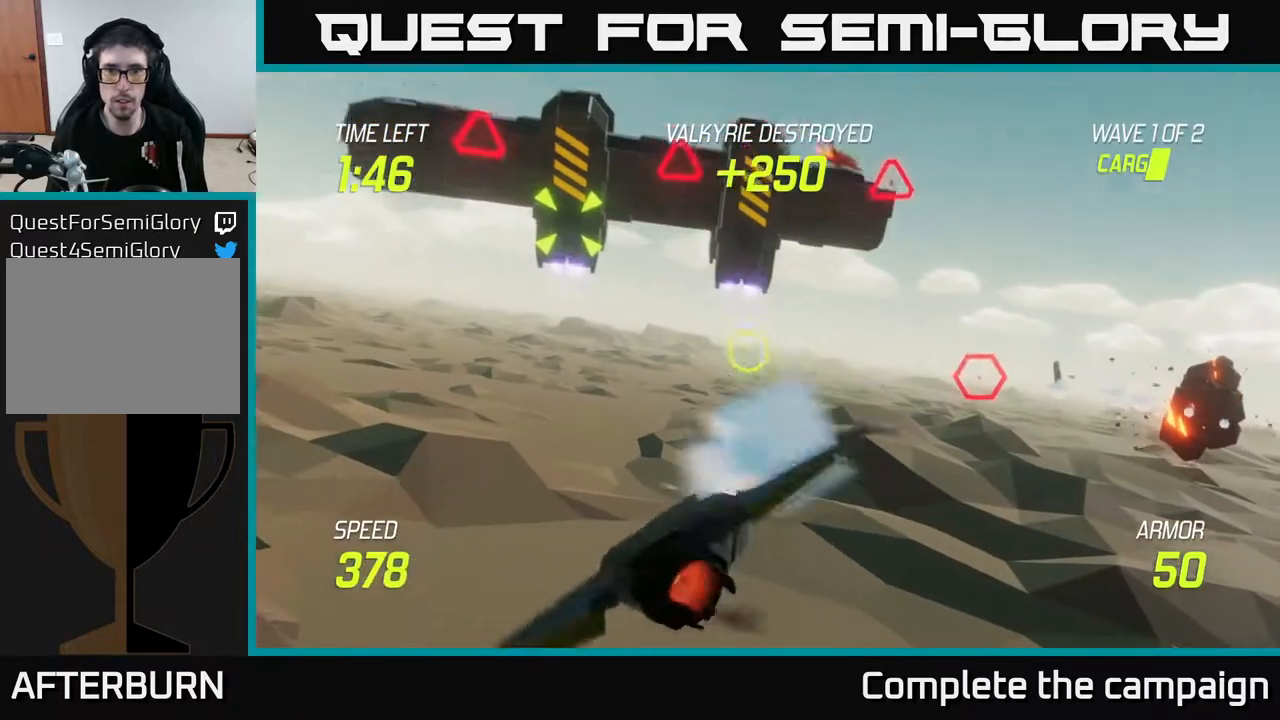
{"buttons": ["L2"], "left_stick": "down-left", "right_stick": "center", "events": [[83, "left_stick", "left"], [267, "left_stick", "up-left"], [417, "left_stick", "down-left"]]}
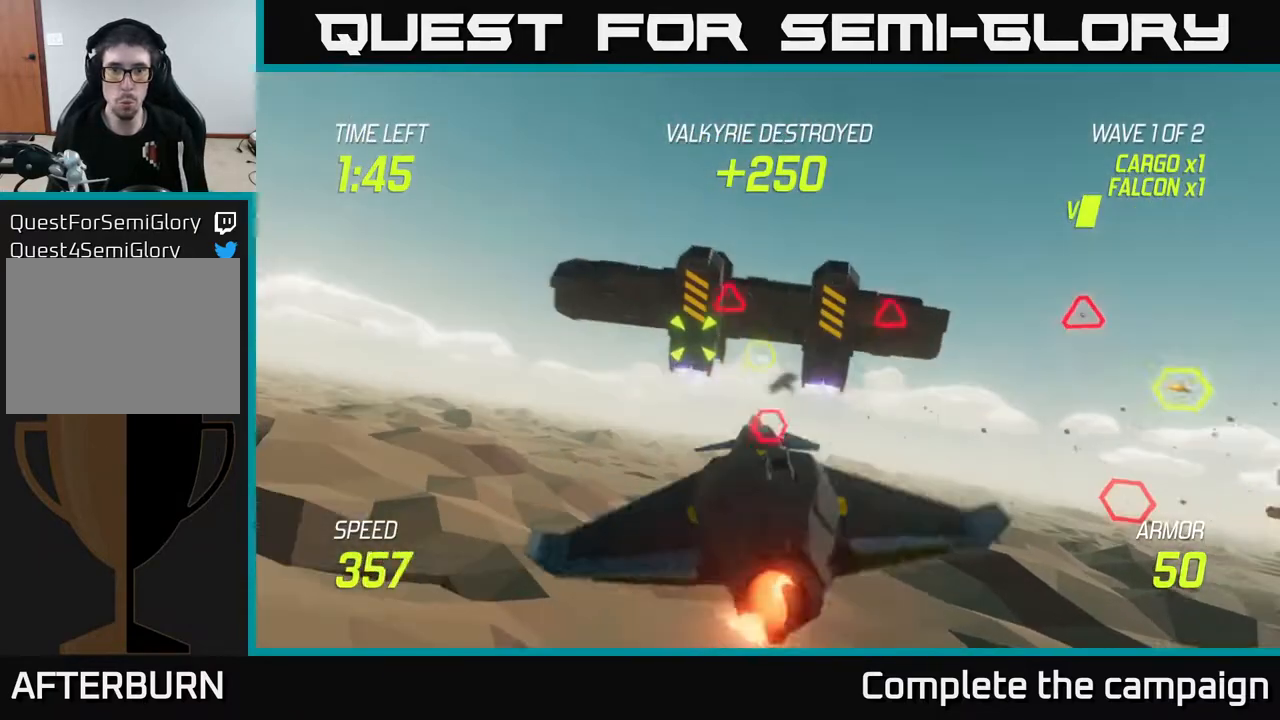
{"buttons": ["L2"], "left_stick": "left", "right_stick": "center", "events": [[33, "left_stick", "left"]]}
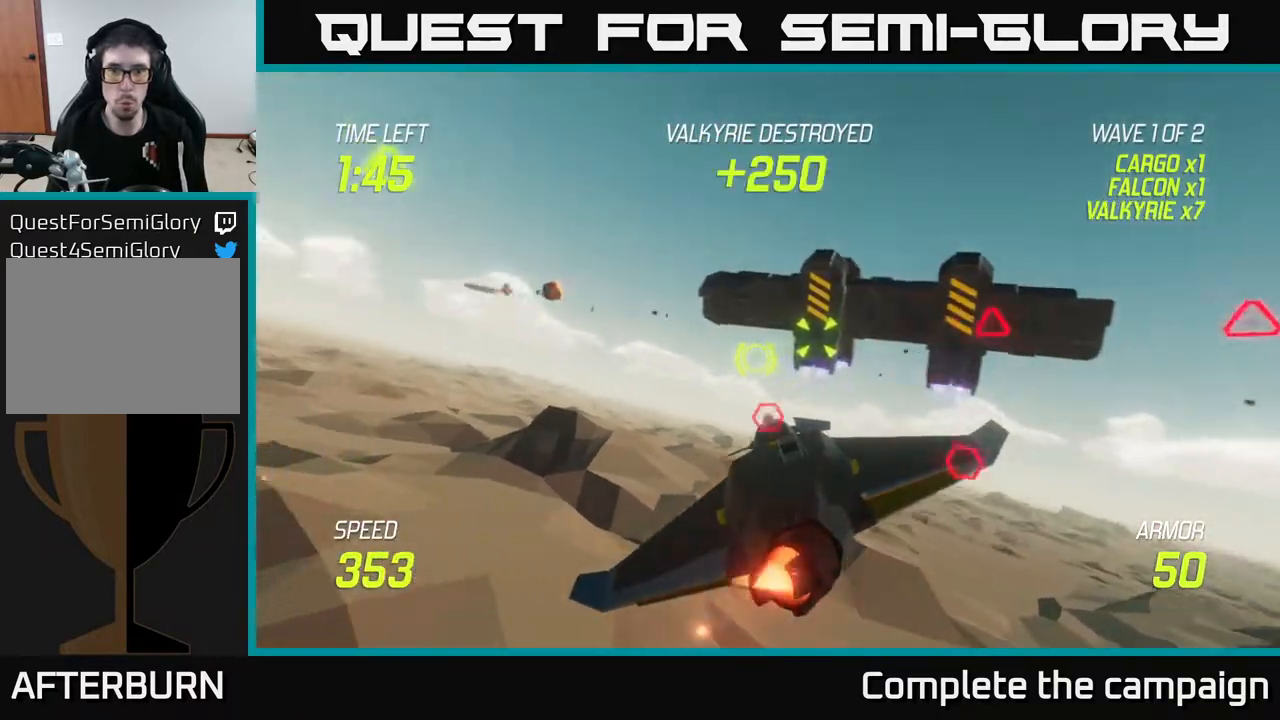
{"buttons": ["L2"], "left_stick": "left", "right_stick": "center", "events": [[33, "left_stick", "up"], [100, "left_stick", "right"], [200, "L2", "up"], [283, "L2", "down"], [383, "L2", "up"], [467, "L2", "down"], [500, "left_stick", "left"]]}
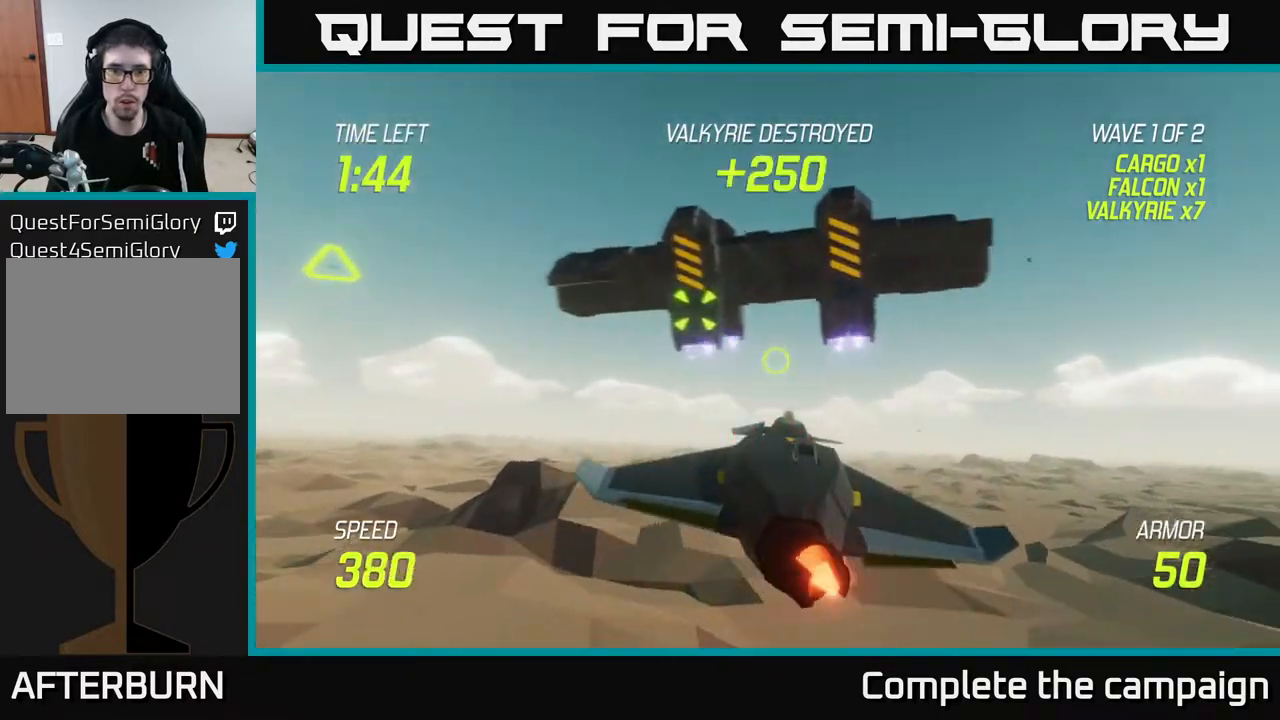
{"buttons": [], "left_stick": "up-left", "right_stick": "center", "events": [[67, "L2", "up"], [150, "left_stick", "up-left"], [283, "left_stick", "up"], [300, "R2", "down"], [467, "R2", "up"], [500, "left_stick", "up-left"]]}
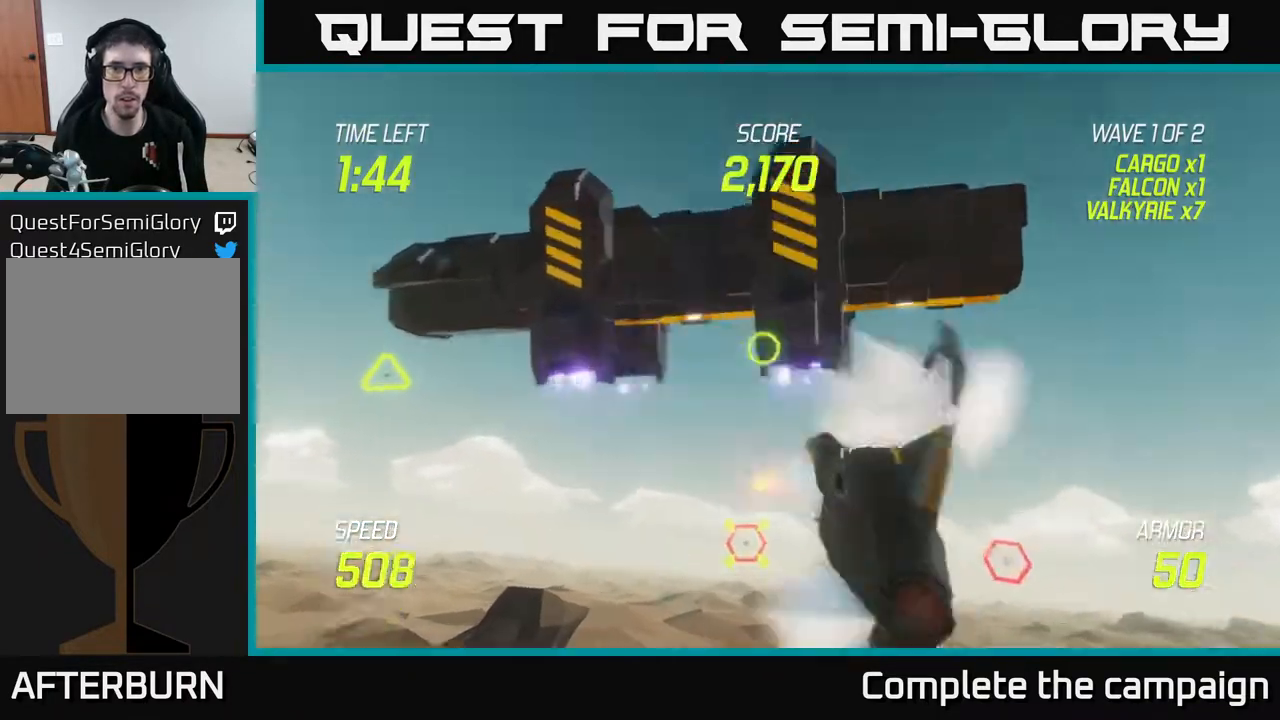
{"buttons": [], "left_stick": "left", "right_stick": "center", "events": [[17, "left_stick", "left"], [50, "R2", "down"], [167, "left_stick", "down"], [200, "R2", "up"], [317, "R2", "down"], [333, "left_stick", "left"], [433, "R2", "up"]]}
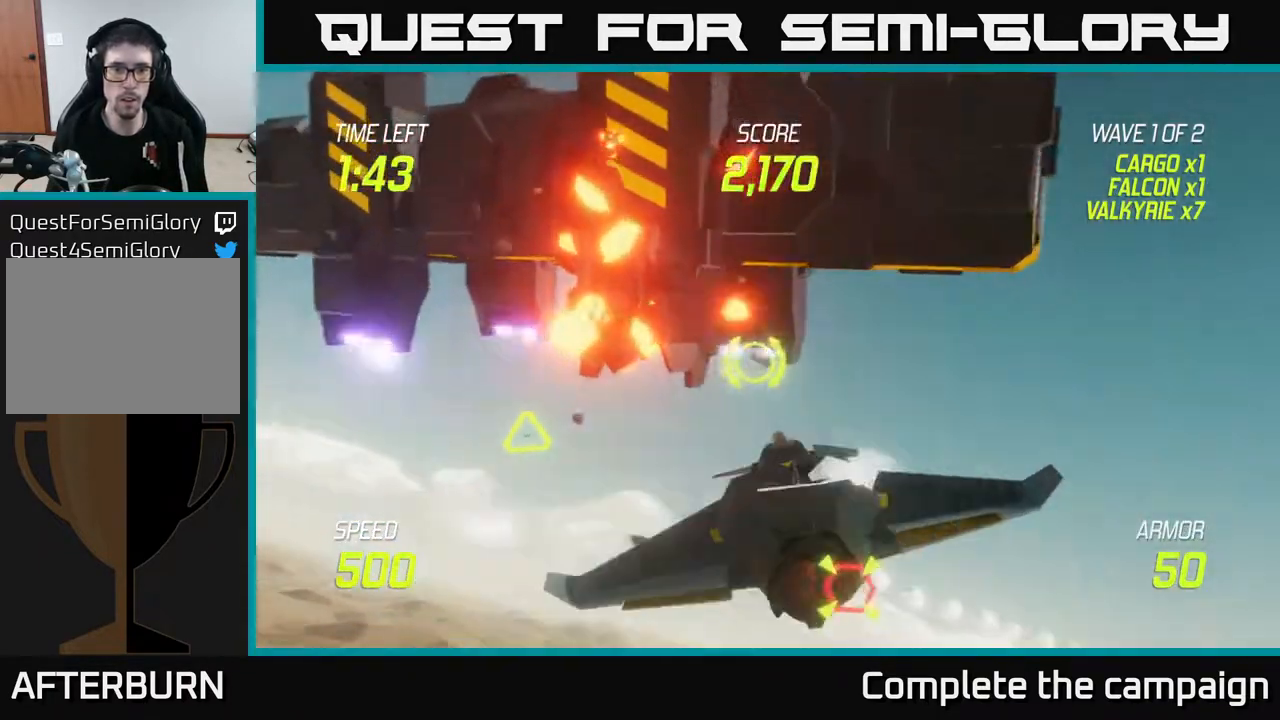
{"buttons": ["L2"], "left_stick": "left", "right_stick": "center", "events": [[50, "left_stick", "right"], [117, "left_stick", "down-right"], [367, "L2", "down"], [467, "left_stick", "left"]]}
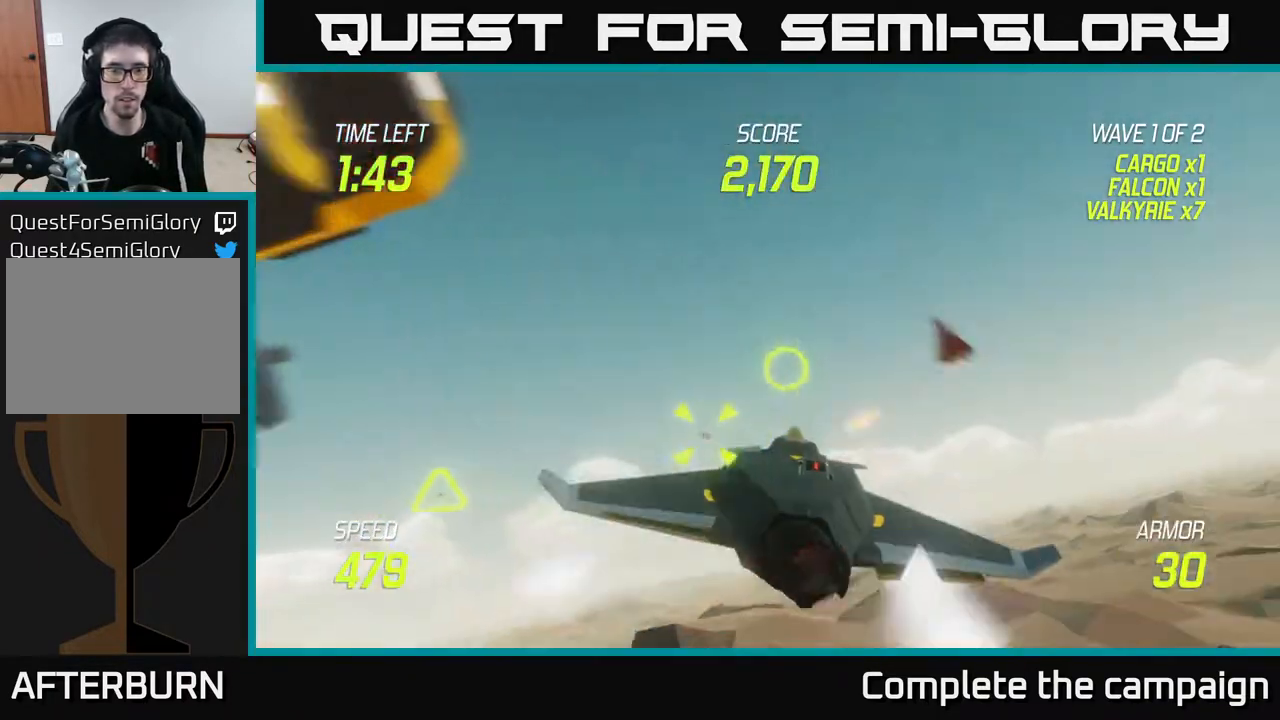
{"buttons": [], "left_stick": "up-left", "right_stick": "center", "events": [[17, "L2", "up"], [83, "L2", "down"], [200, "L2", "up"], [300, "L2", "down"], [333, "left_stick", "center"], [417, "L2", "up"], [417, "left_stick", "up-left"]]}
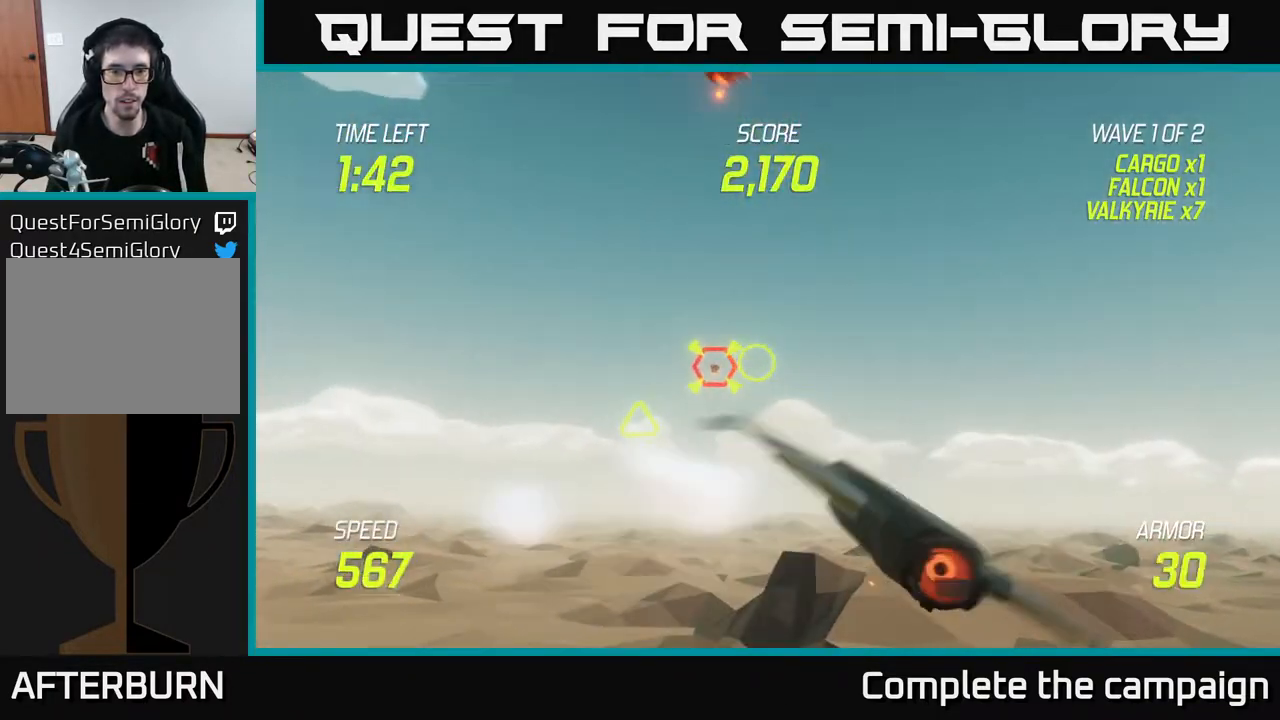
{"buttons": [], "left_stick": "down", "right_stick": "center", "events": [[200, "left_stick", "down"]]}
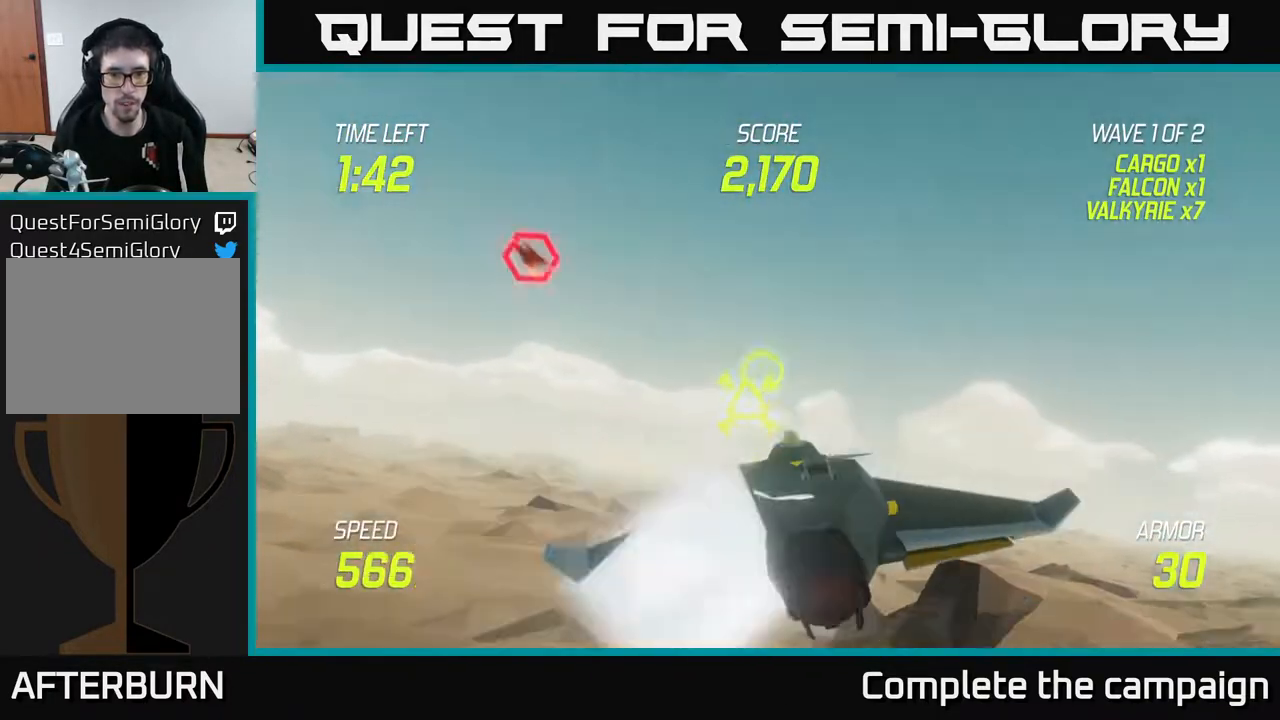
{"buttons": [], "left_stick": "left", "right_stick": "center", "events": [[17, "R2", "down"], [67, "left_stick", "left"], [117, "R2", "up"], [133, "left_stick", "up-left"], [183, "L2", "down"], [300, "L2", "up"], [317, "left_stick", "left"]]}
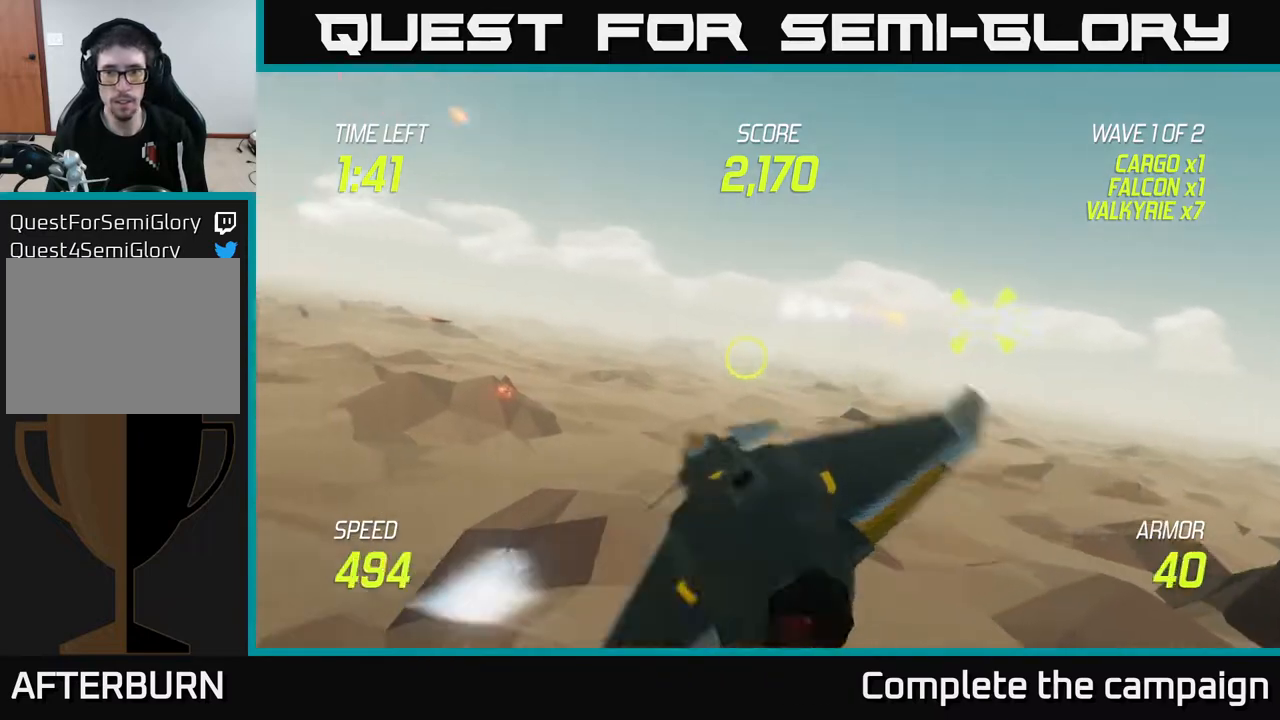
{"buttons": [], "left_stick": "up-left", "right_stick": "center", "events": [[33, "left_stick", "up-left"]]}
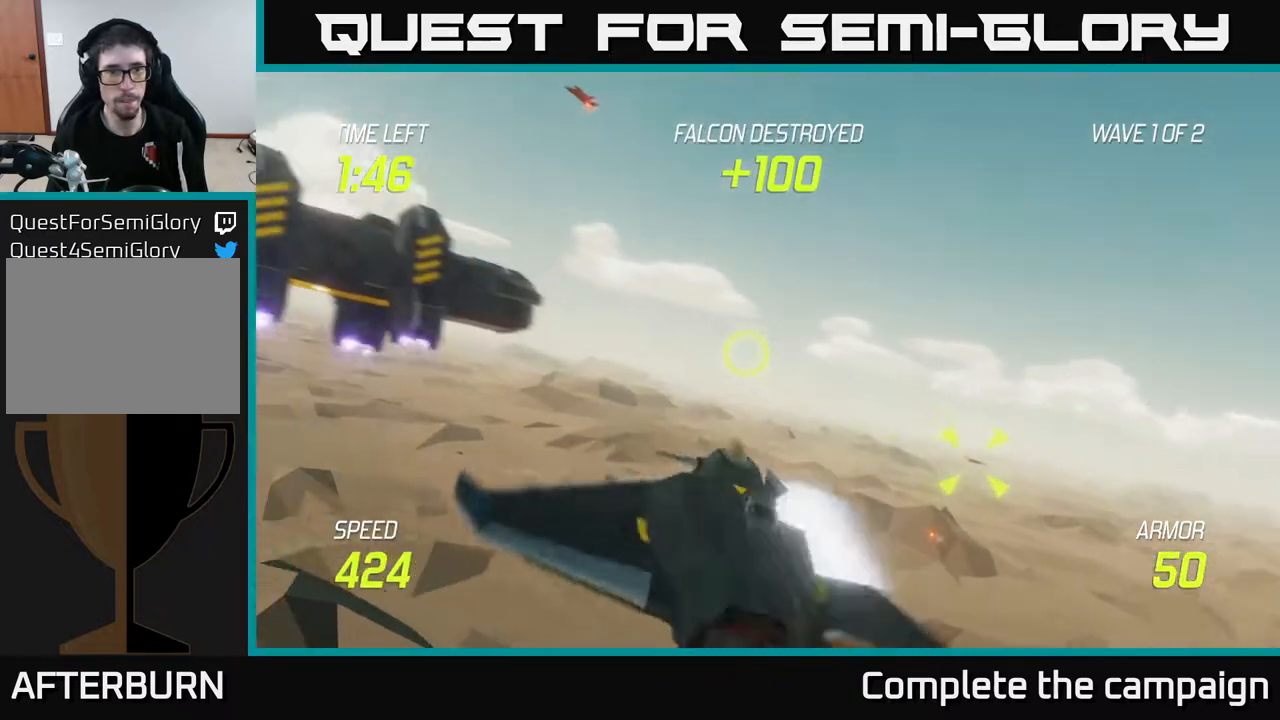
{"buttons": [], "left_stick": "down-right", "right_stick": "center", "events": [[183, "left_stick", "down-right"]]}
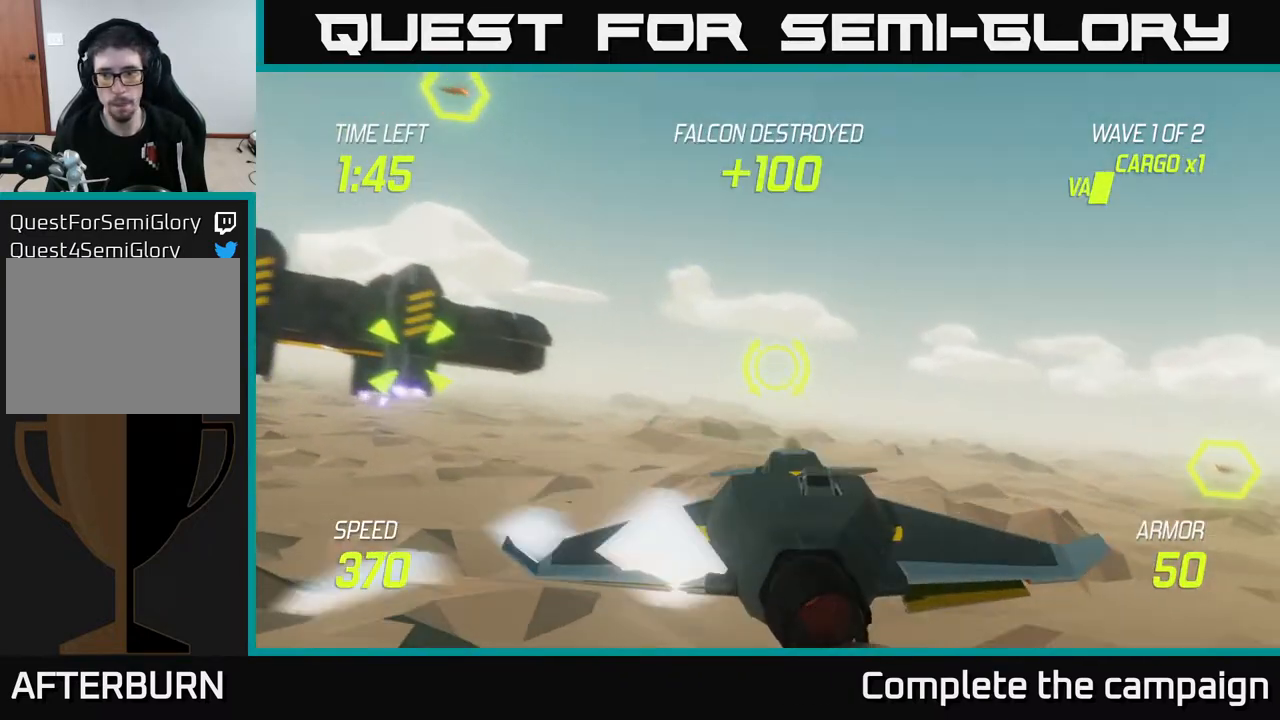
{"buttons": [], "left_stick": "right", "right_stick": "center", "events": [[50, "left_stick", "right"]]}
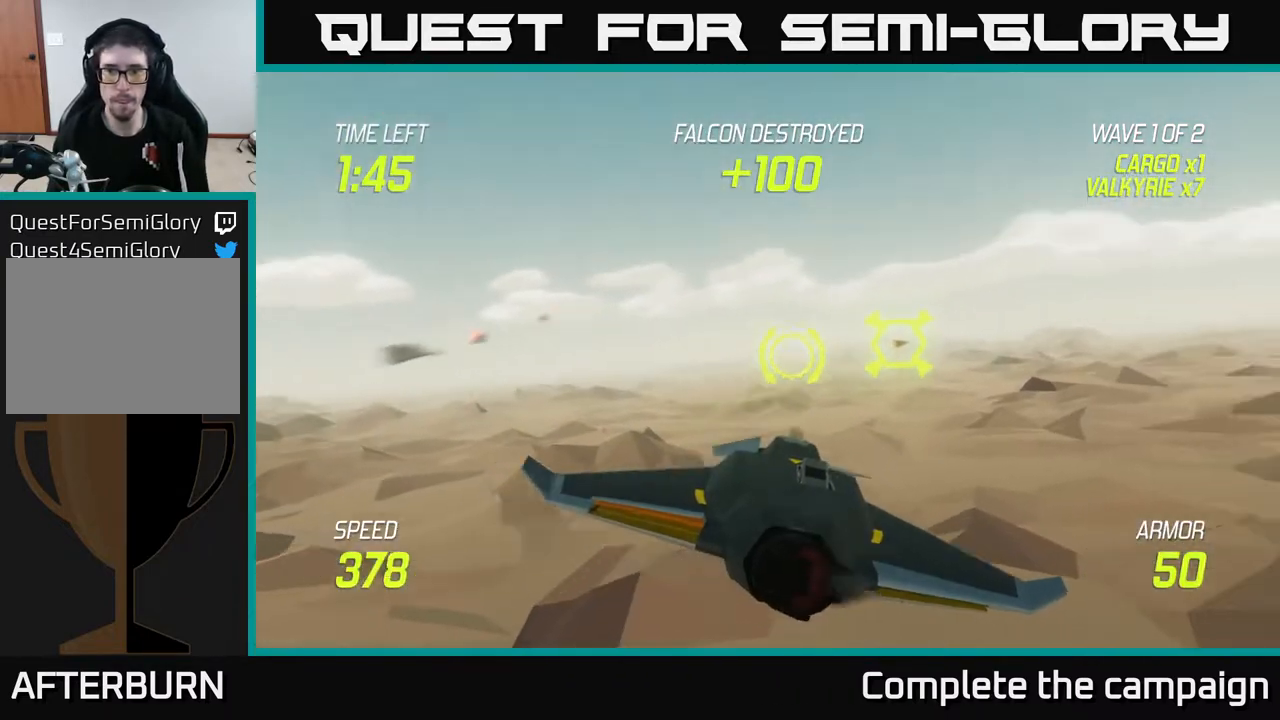
{"buttons": ["R2"], "left_stick": "right", "right_stick": "center", "events": [[183, "R2", "down"], [183, "left_stick", "down"], [283, "left_stick", "center"], [333, "R2", "up"], [400, "R2", "down"], [500, "left_stick", "right"]]}